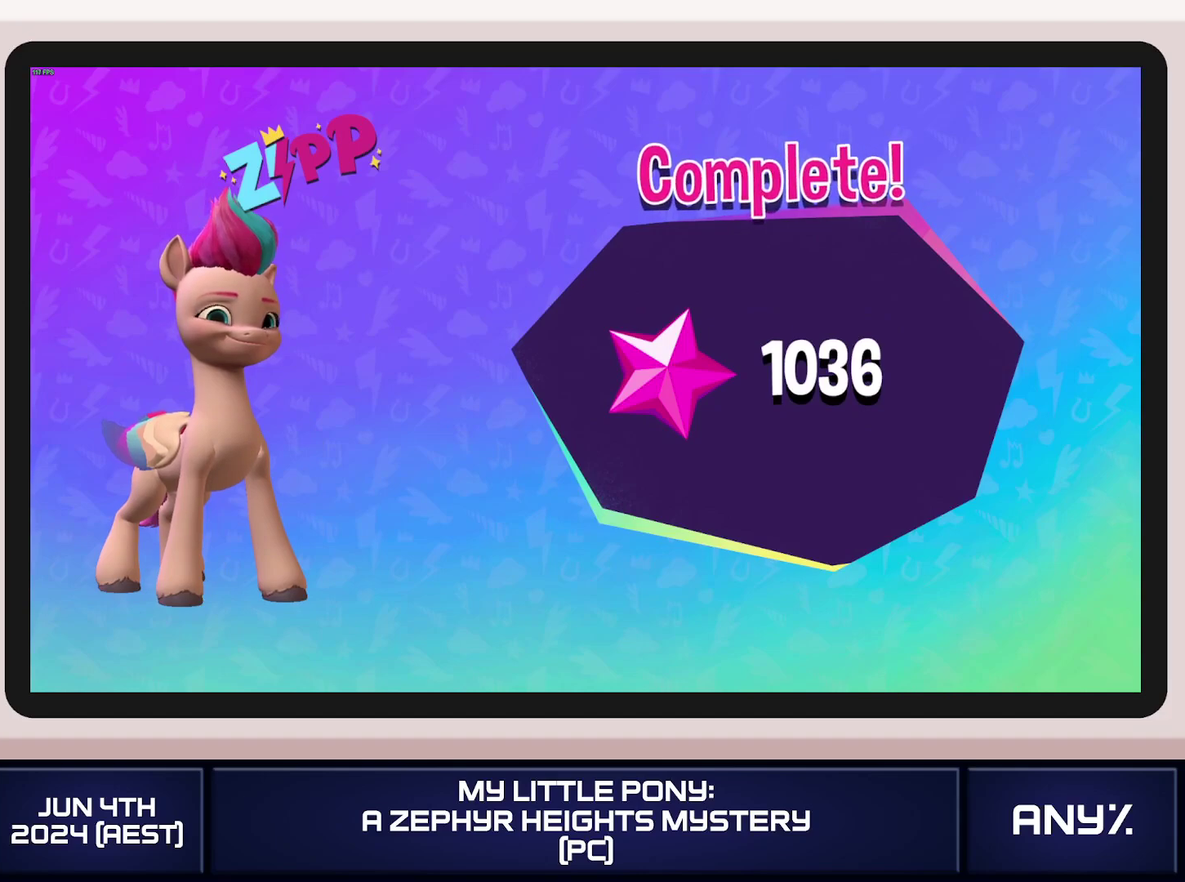
Gameplay with a controller (Xbox layout); each line is a JSON object with the inputs held at the frame after it. "events" lists button and stick changes between this image and that frame as [ms after this image, input, new state], when the widget could be followed in between. This document gives stick clicks only as held states, not as events. Not read: keyboard_mouse.
{"buttons": ["A"], "left_stick": "center", "right_stick": "center", "events": [[267, "A", "up"], [317, "A", "down"]]}
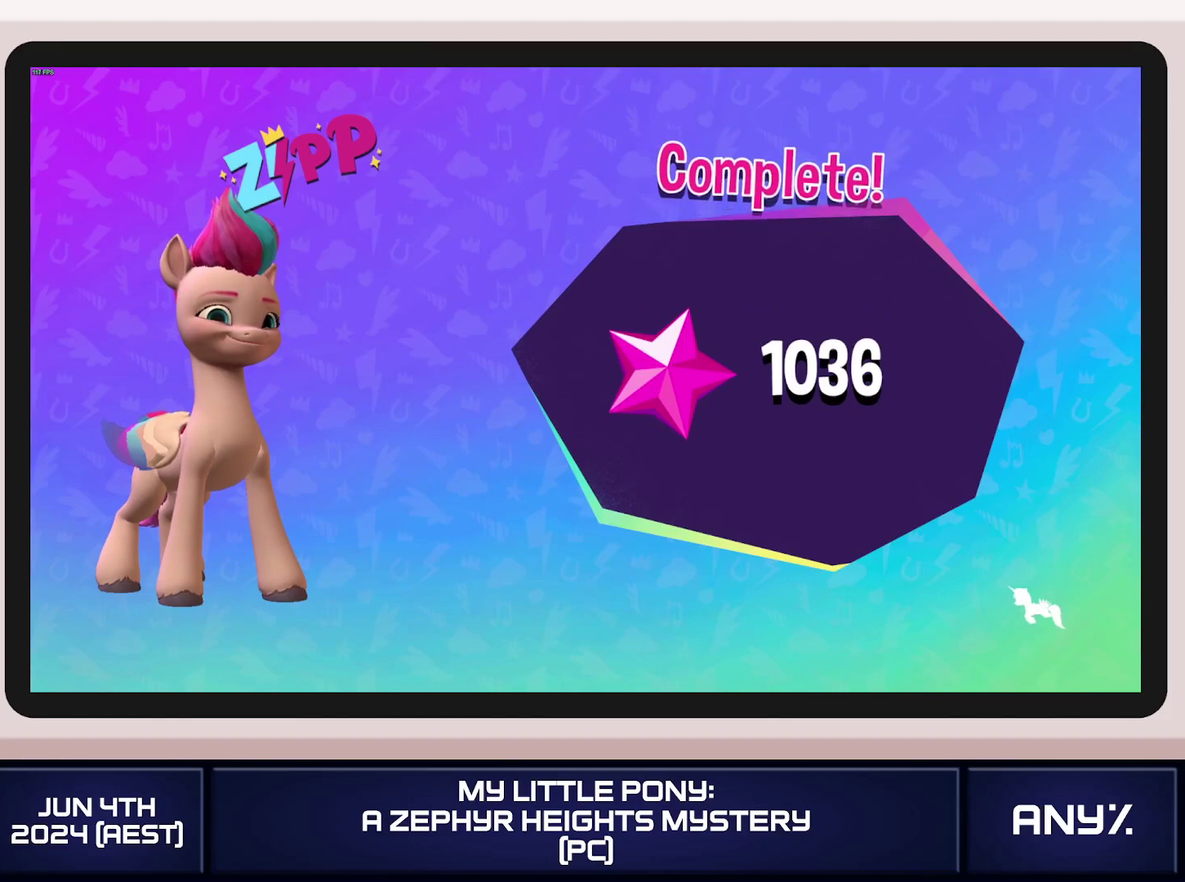
{"buttons": [], "left_stick": "center", "right_stick": "center"}
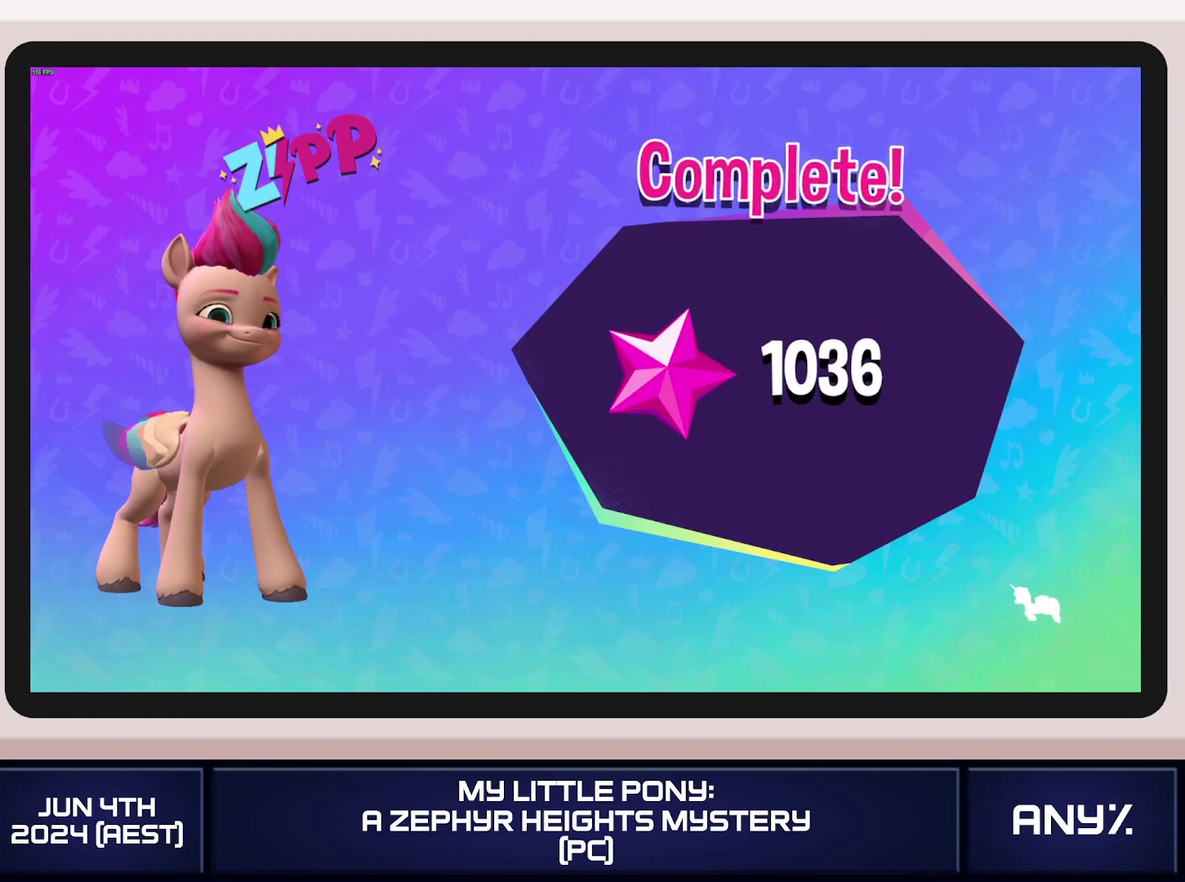
{"buttons": ["A"], "left_stick": "center", "right_stick": "center"}
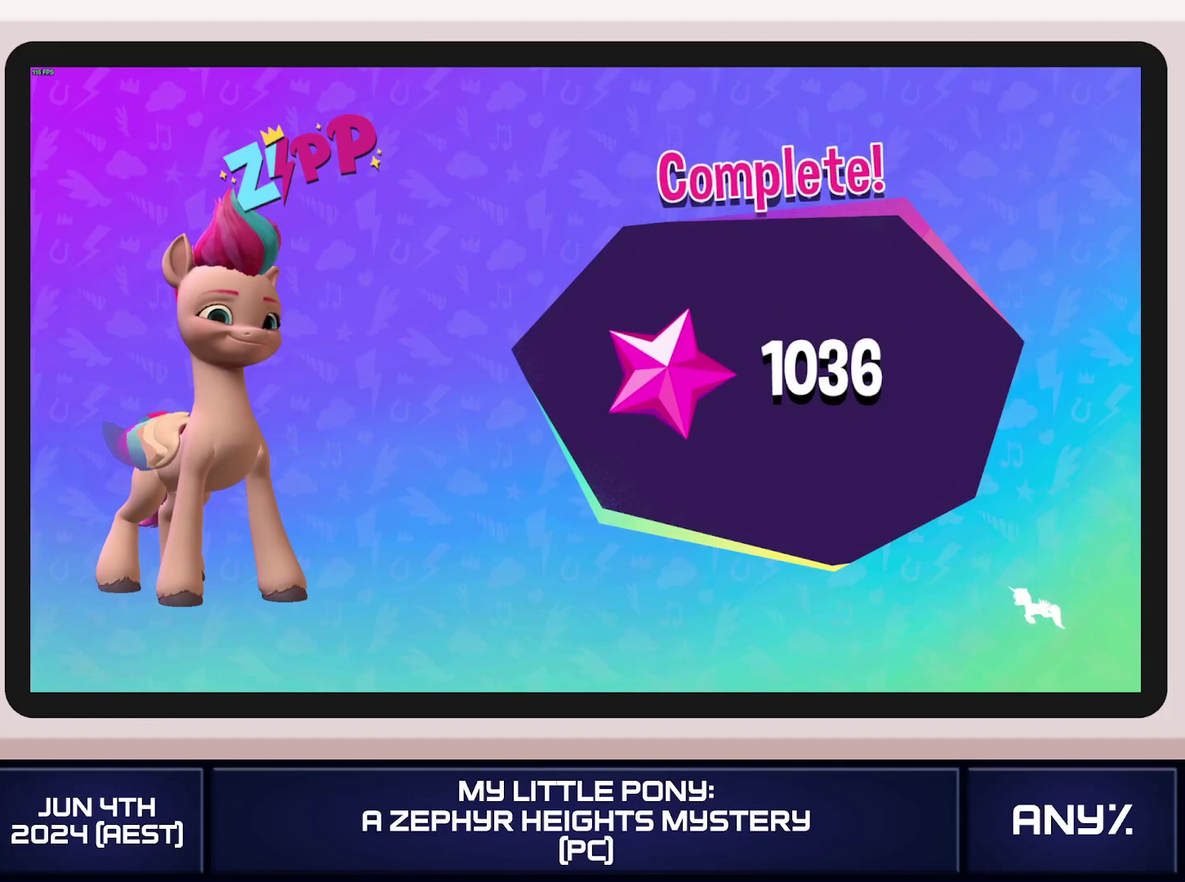
{"buttons": ["A"], "left_stick": "center", "right_stick": "center", "events": []}
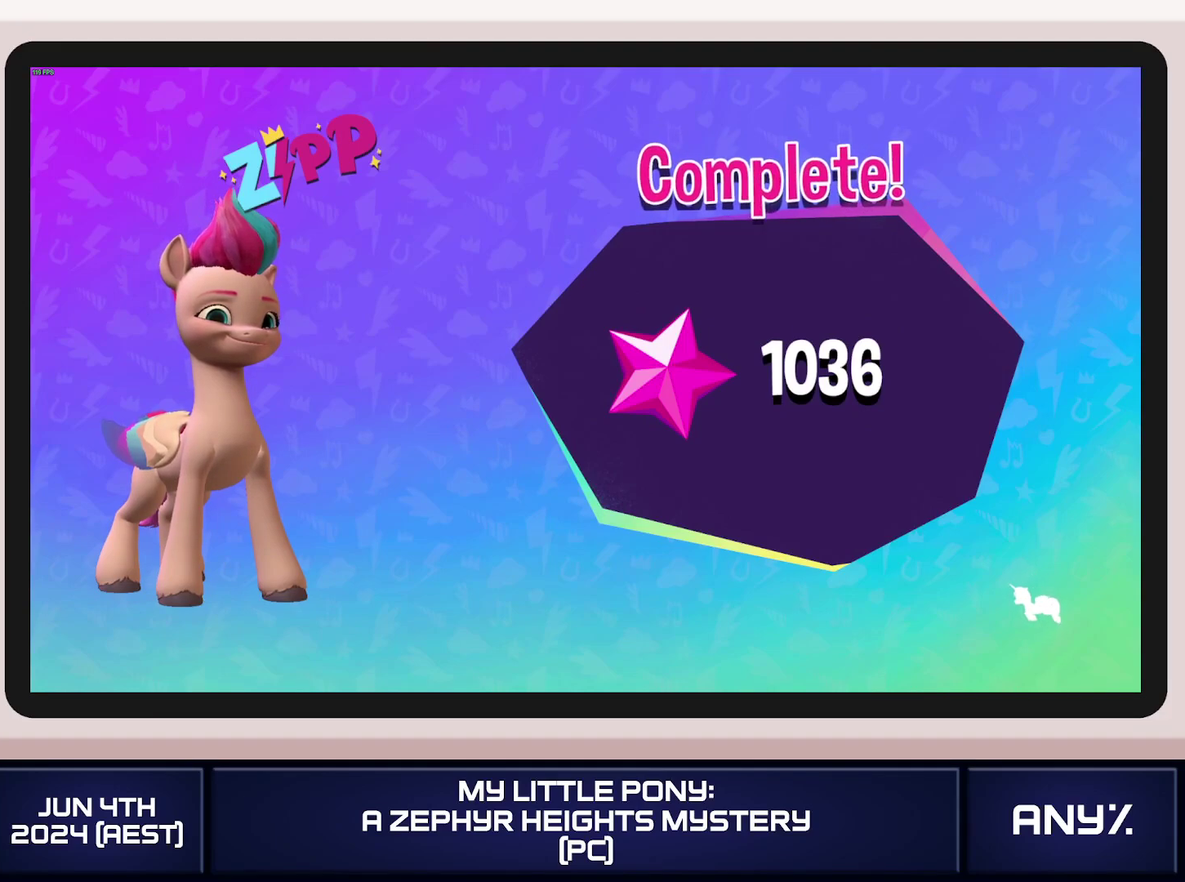
{"buttons": ["A"], "left_stick": "center", "right_stick": "center", "events": []}
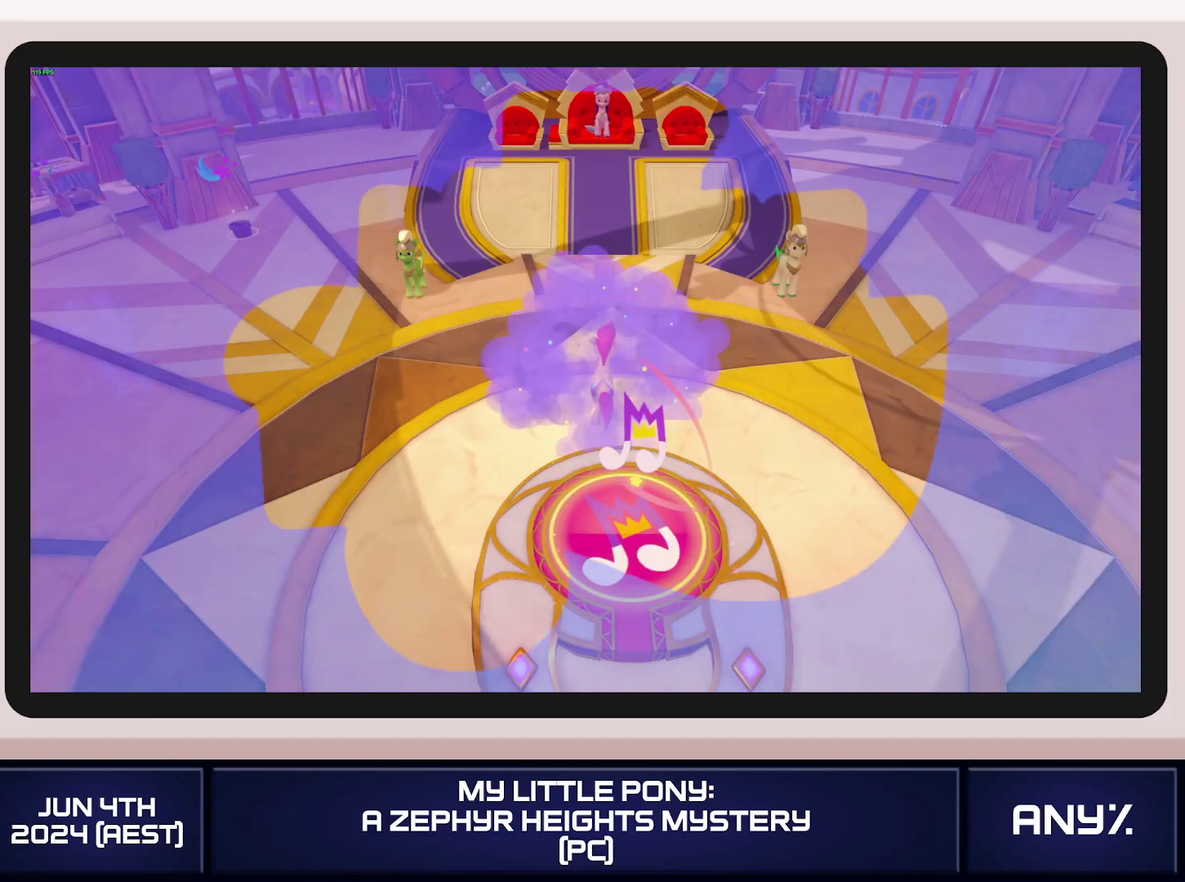
{"buttons": [], "left_stick": "center", "right_stick": "center", "events": [[150, "A", "up"]]}
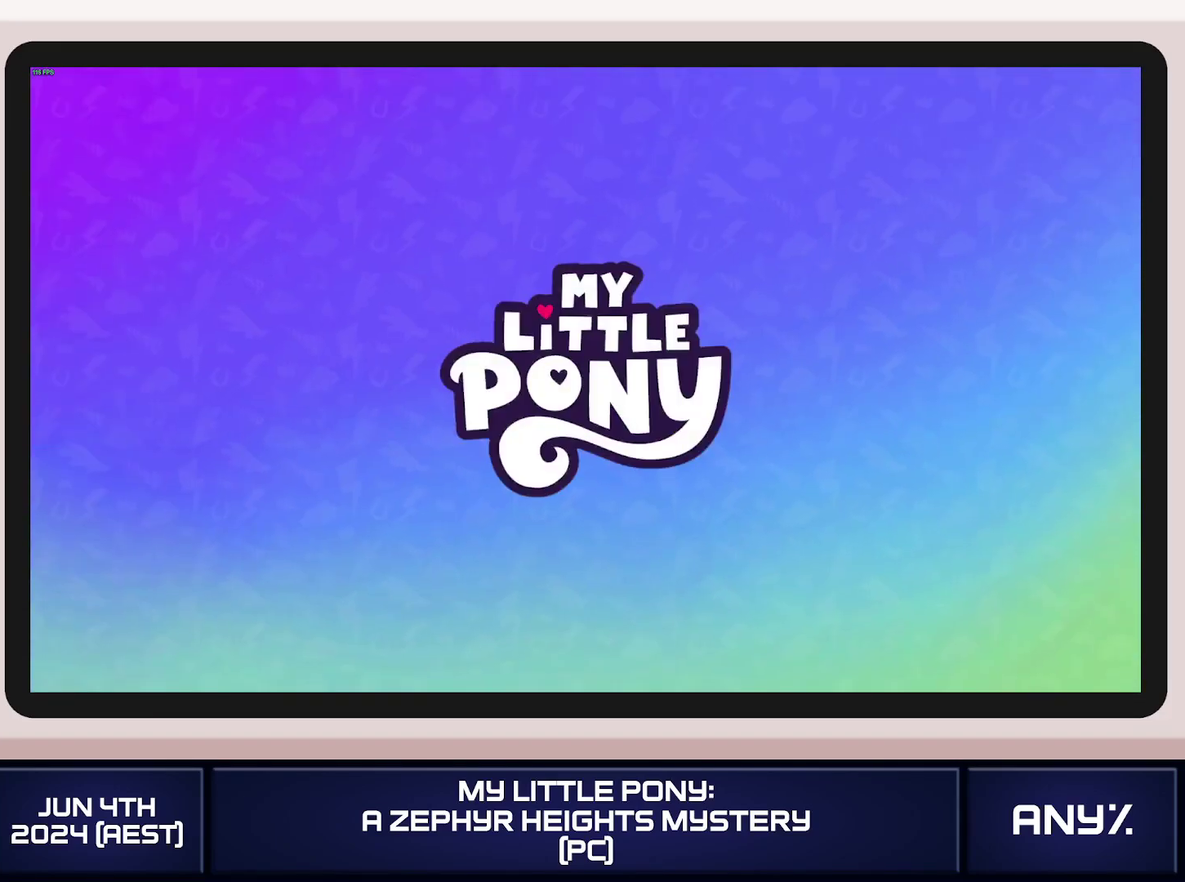
{"buttons": [], "left_stick": "center", "right_stick": "center", "events": []}
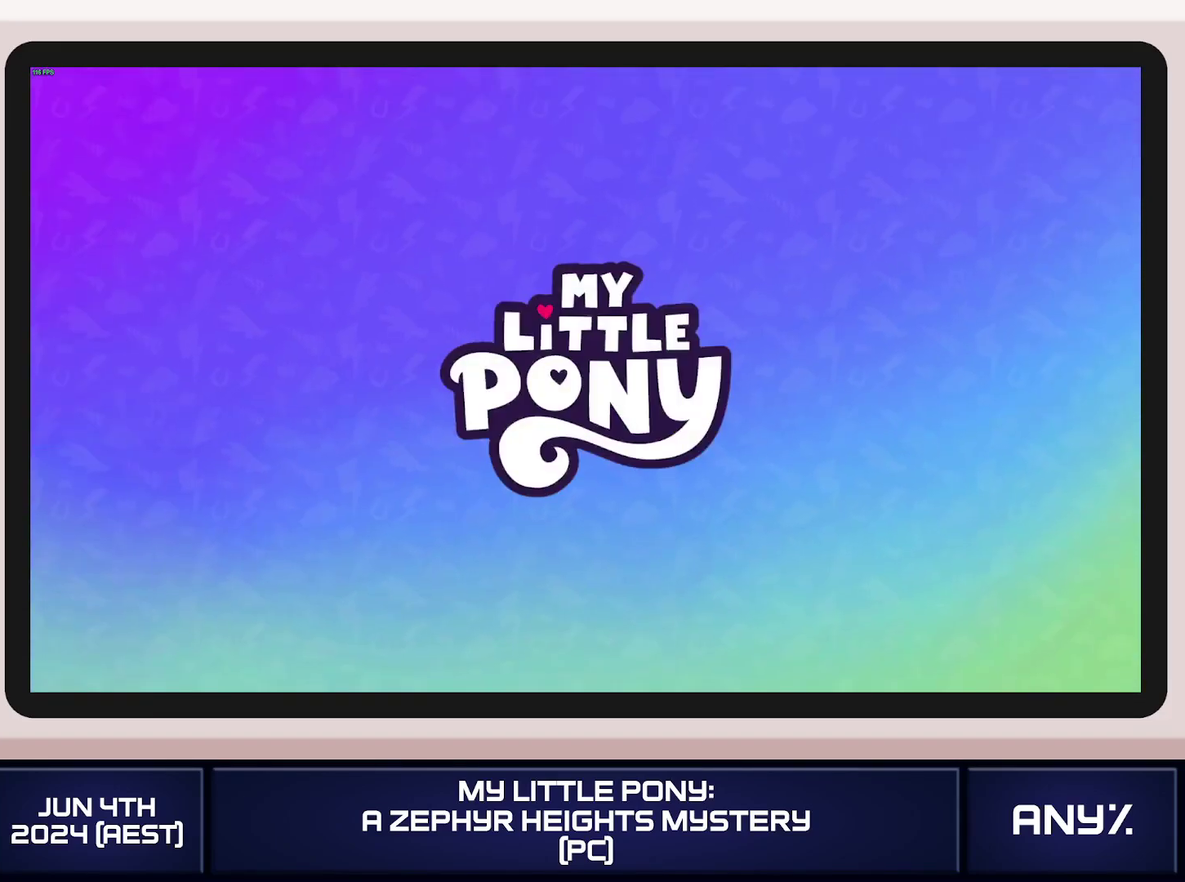
{"buttons": [], "left_stick": "center", "right_stick": "center", "events": []}
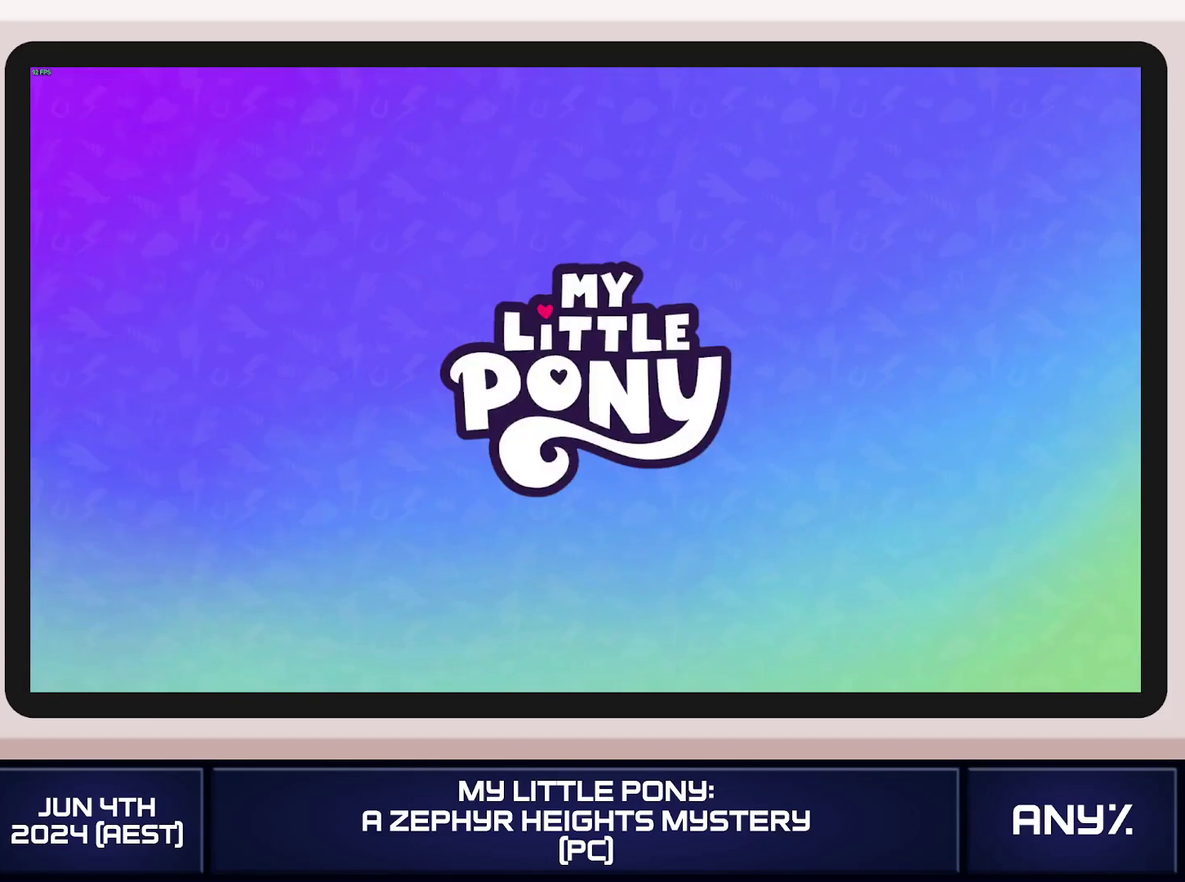
{"buttons": [], "left_stick": "center", "right_stick": "center", "events": []}
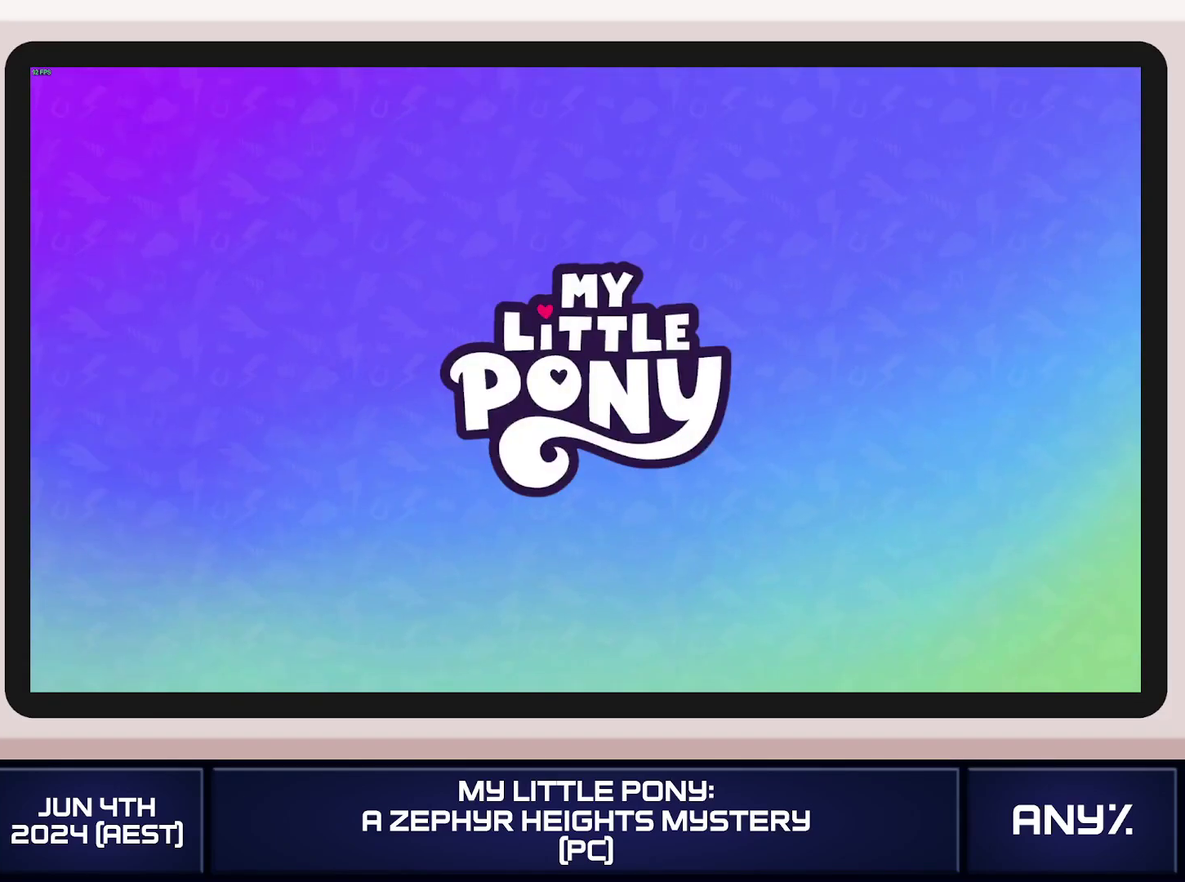
{"buttons": [], "left_stick": "center", "right_stick": "center", "events": []}
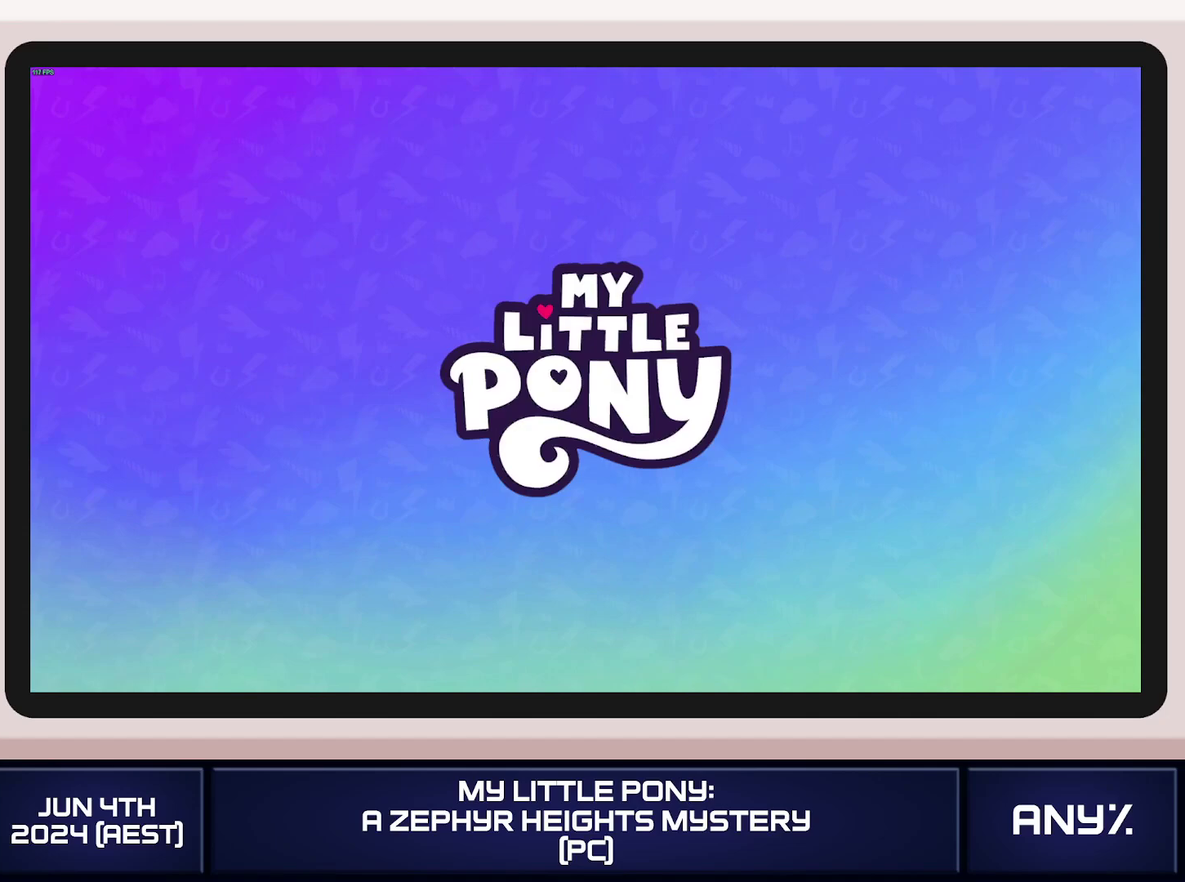
{"buttons": [], "left_stick": "left", "right_stick": "center", "events": [[17, "left_stick", "left"]]}
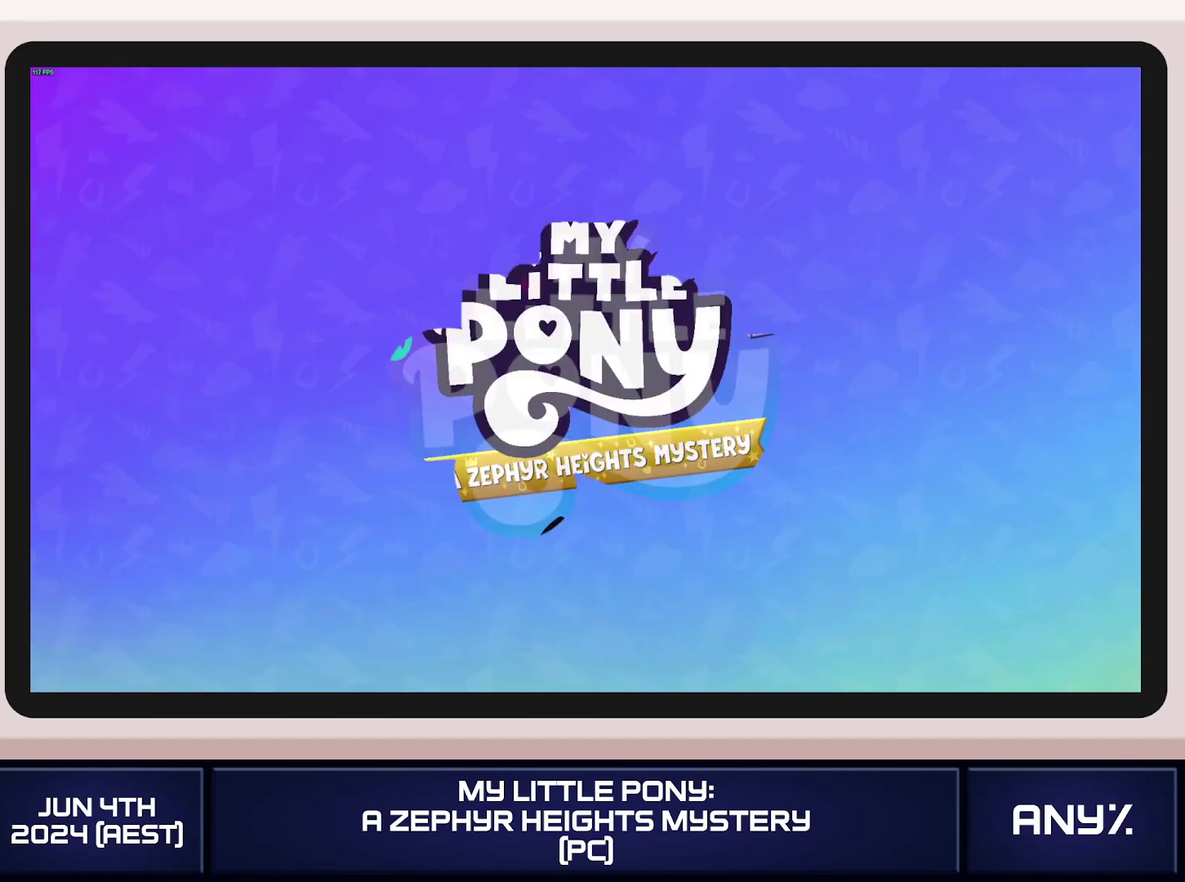
{"buttons": [], "left_stick": "left", "right_stick": "center", "events": []}
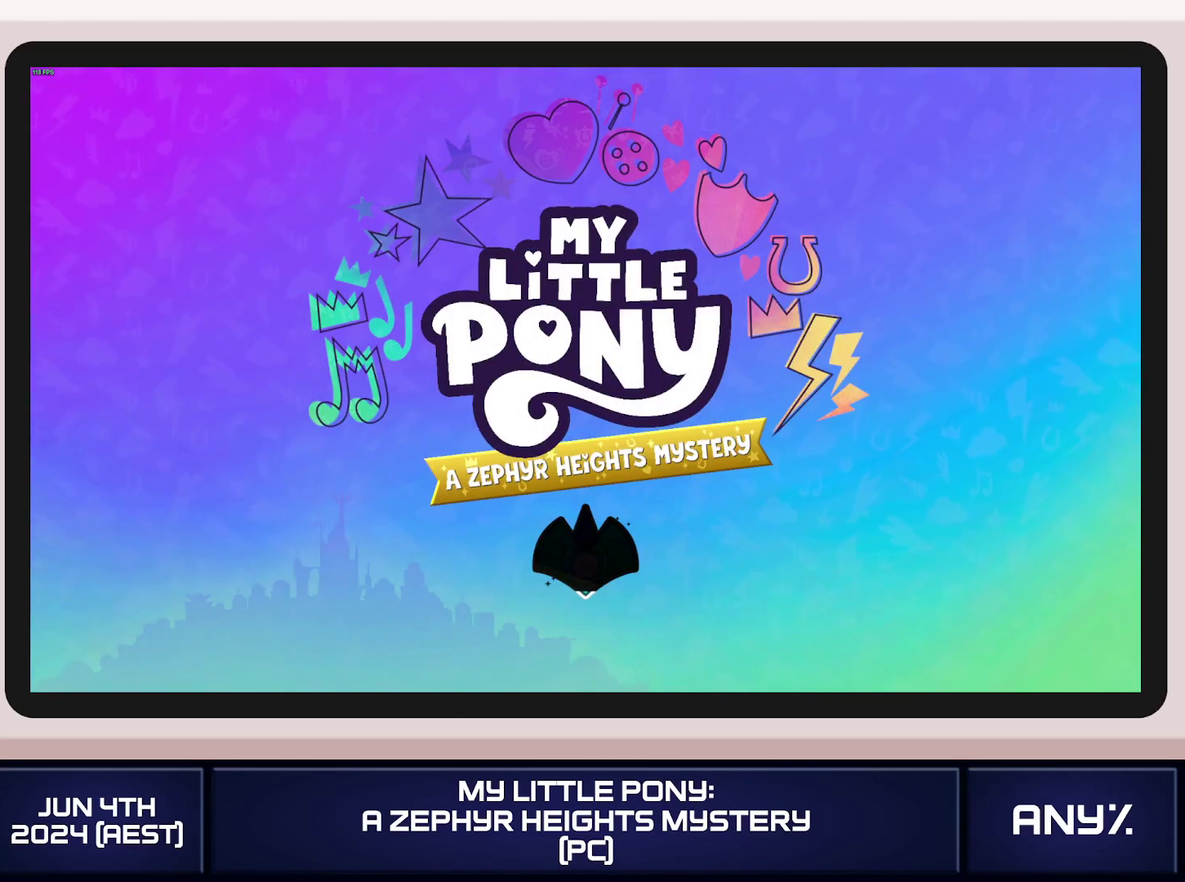
{"buttons": [], "left_stick": "left", "right_stick": "center", "events": []}
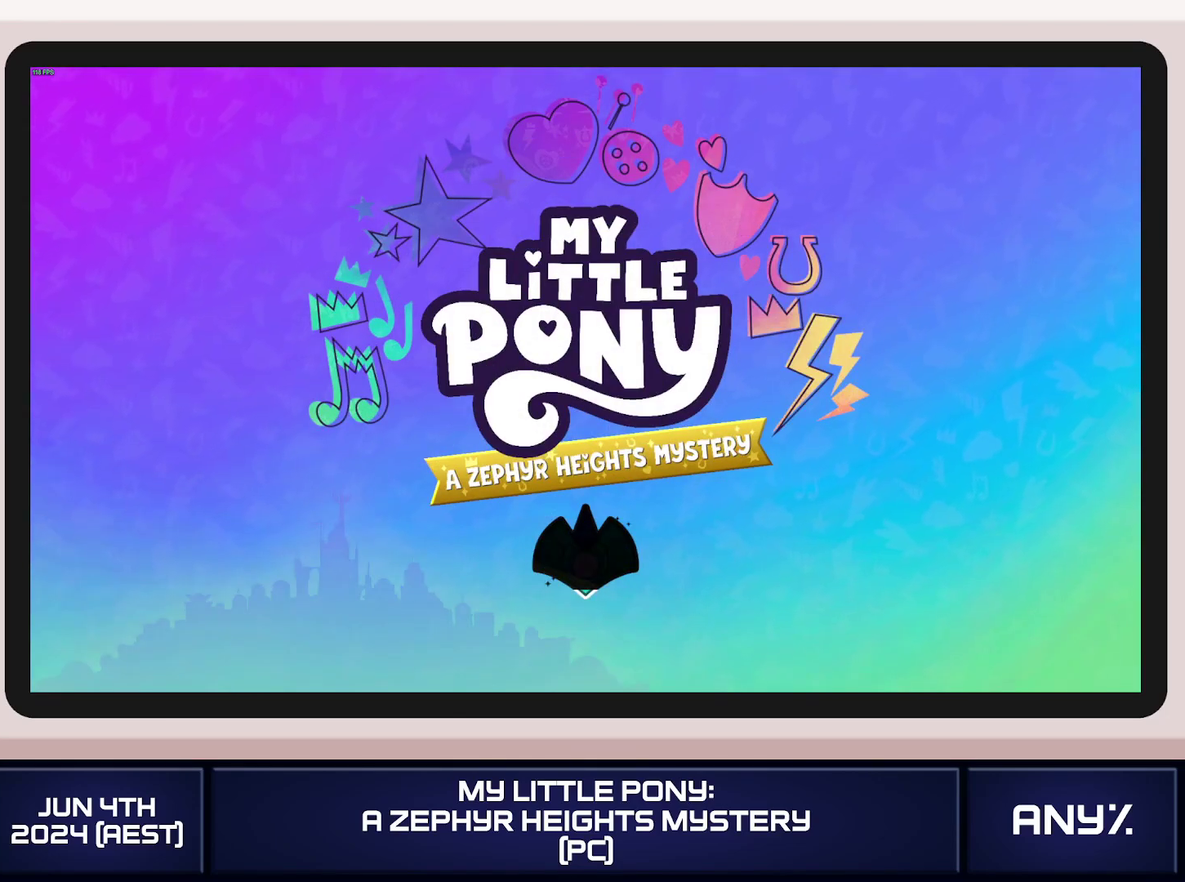
{"buttons": [], "left_stick": "left", "right_stick": "center", "events": []}
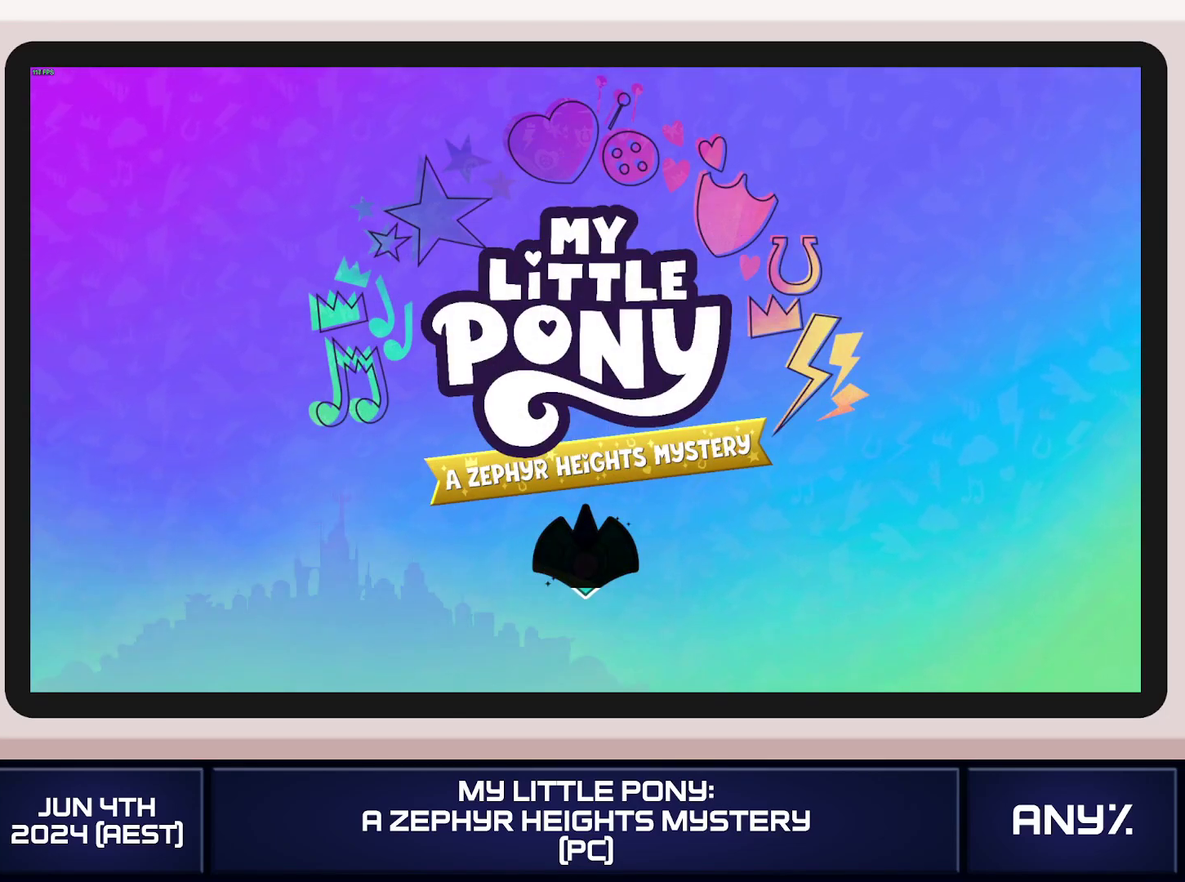
{"buttons": [], "left_stick": "left", "right_stick": "center", "events": []}
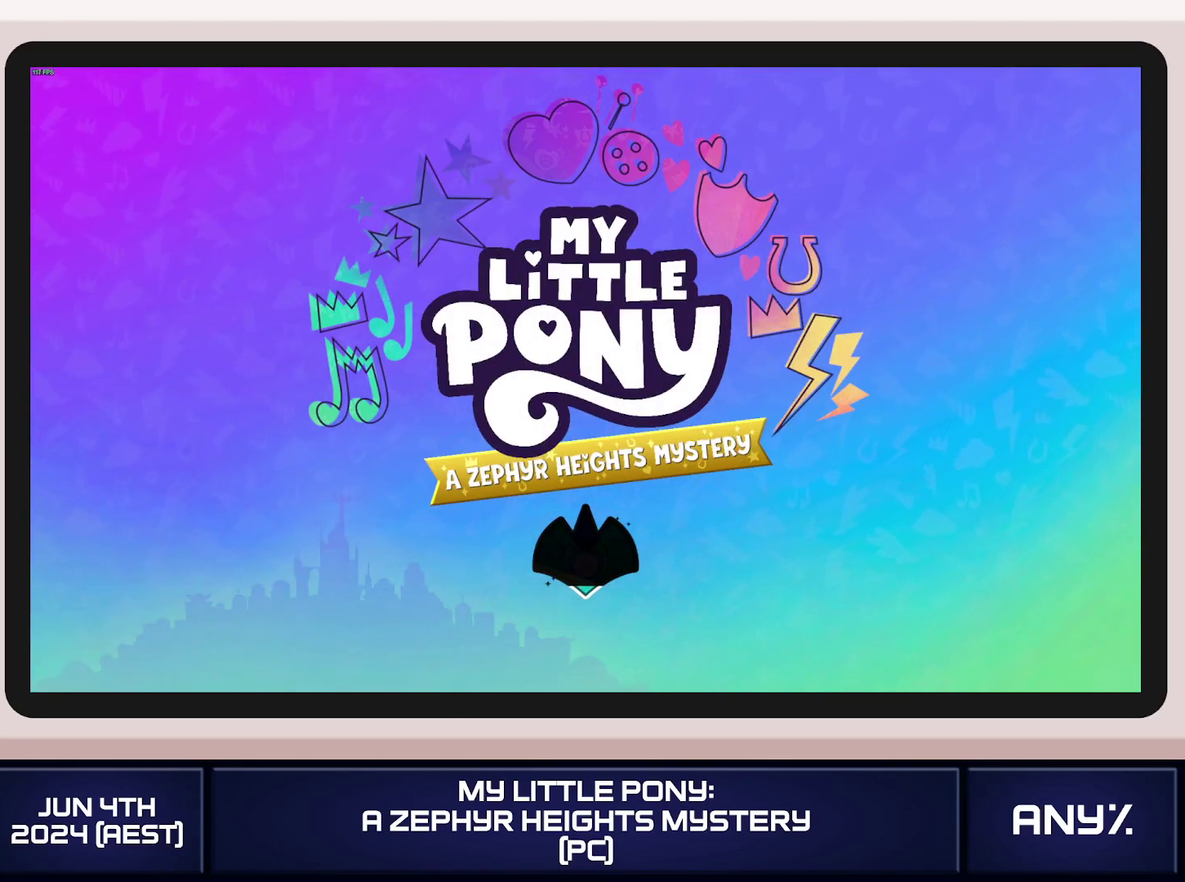
{"buttons": [], "left_stick": "left", "right_stick": "center", "events": []}
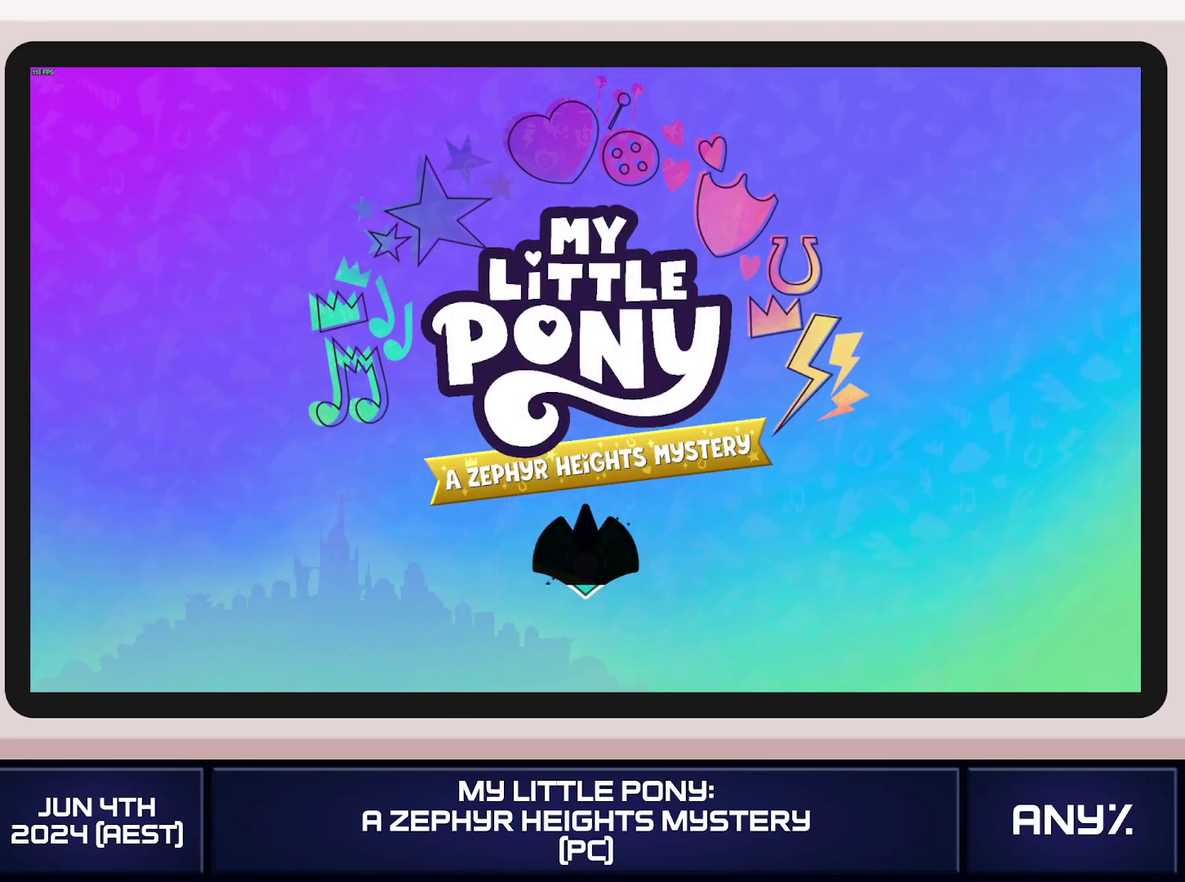
{"buttons": [], "left_stick": "left", "right_stick": "center", "events": []}
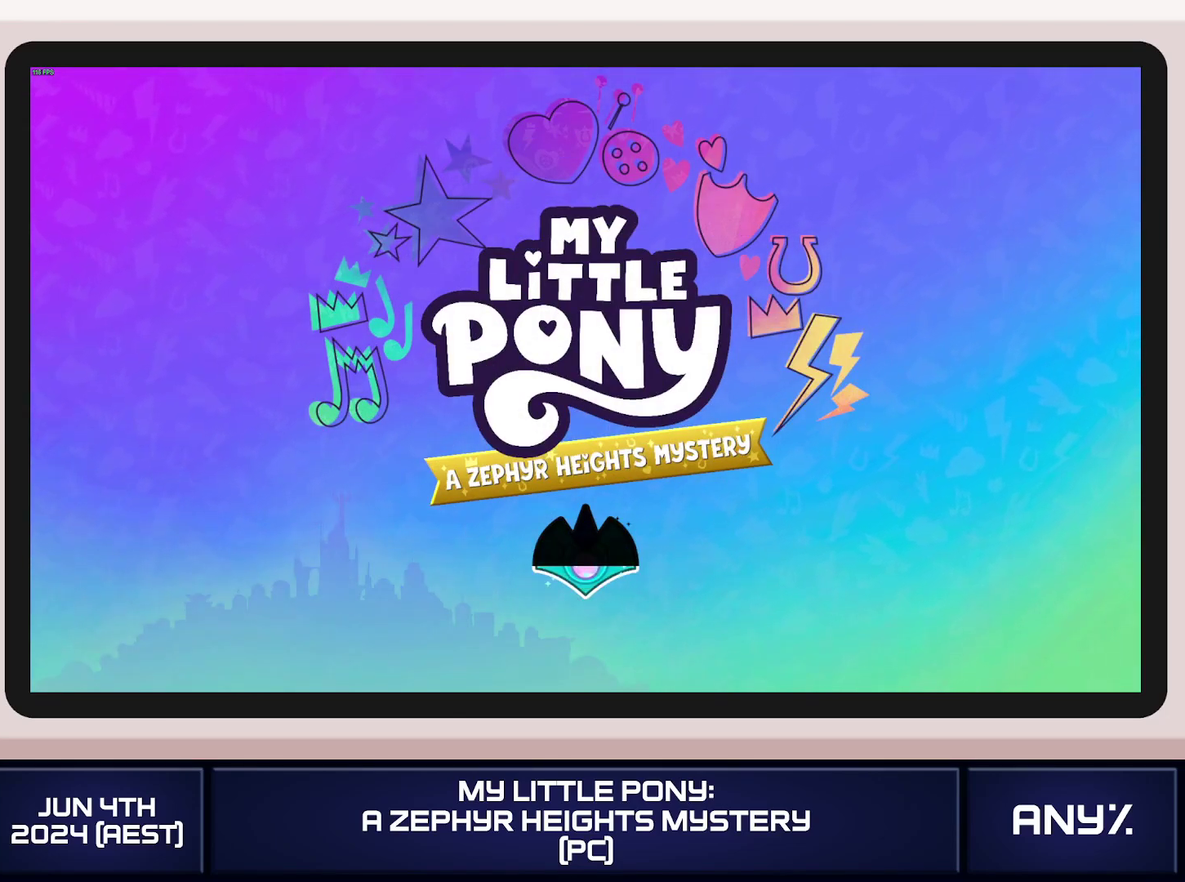
{"buttons": [], "left_stick": "left", "right_stick": "center", "events": []}
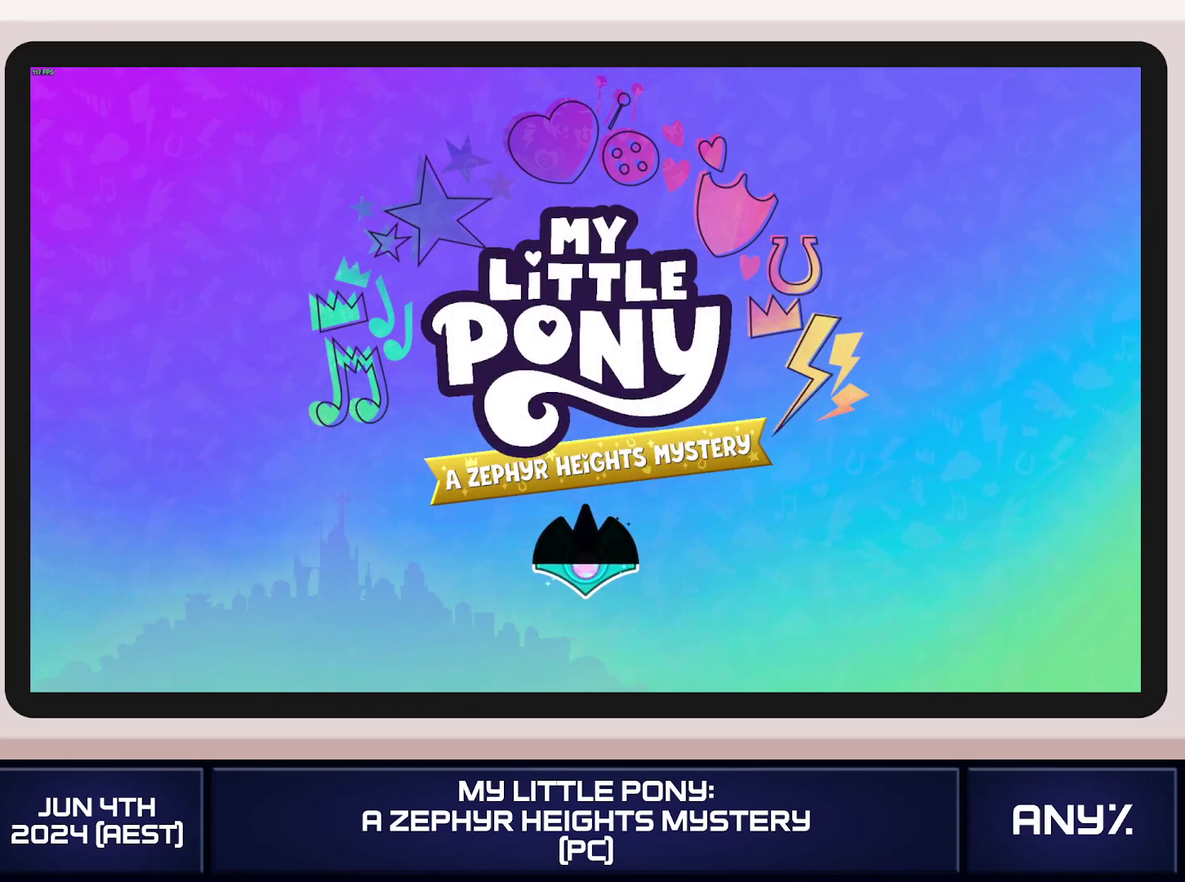
{"buttons": [], "left_stick": "left", "right_stick": "center", "events": []}
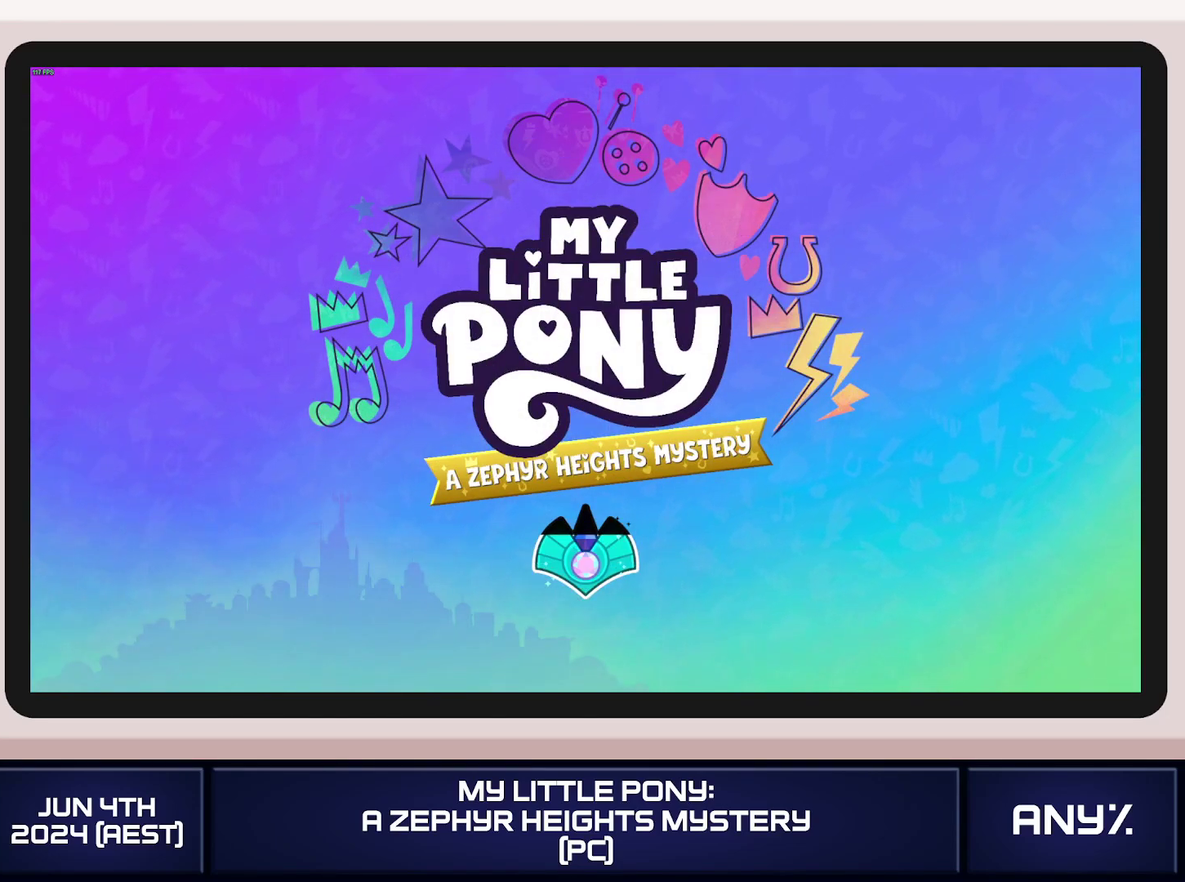
{"buttons": [], "left_stick": "left", "right_stick": "center", "events": []}
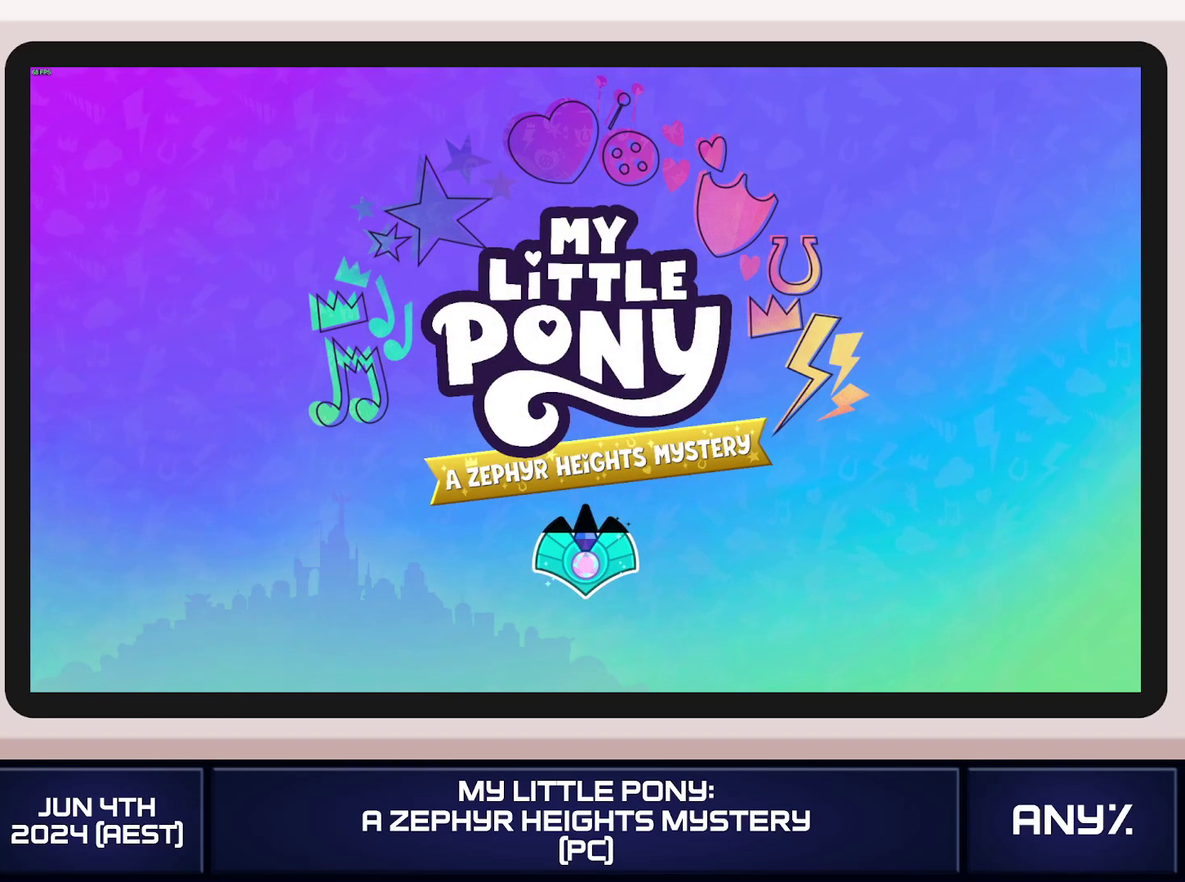
{"buttons": [], "left_stick": "left", "right_stick": "center", "events": []}
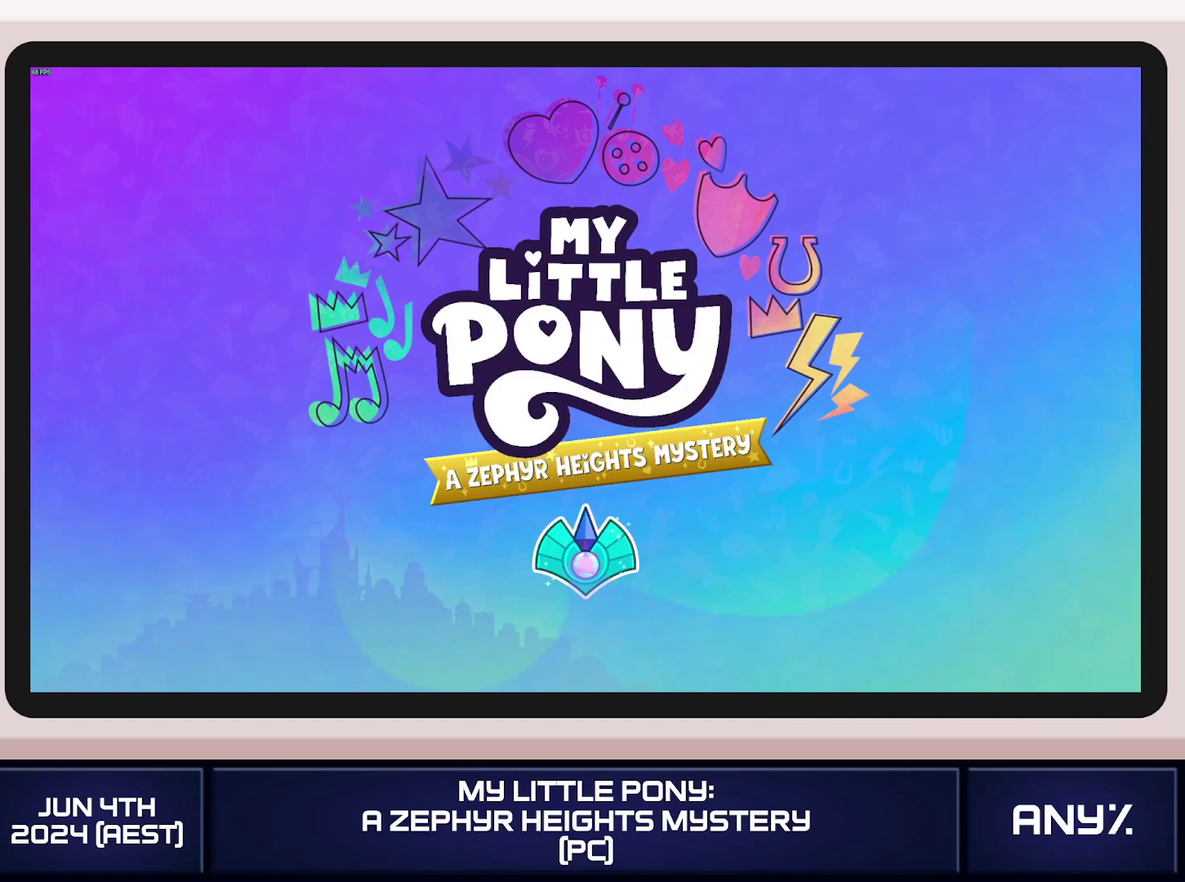
{"buttons": [], "left_stick": "left", "right_stick": "center", "events": []}
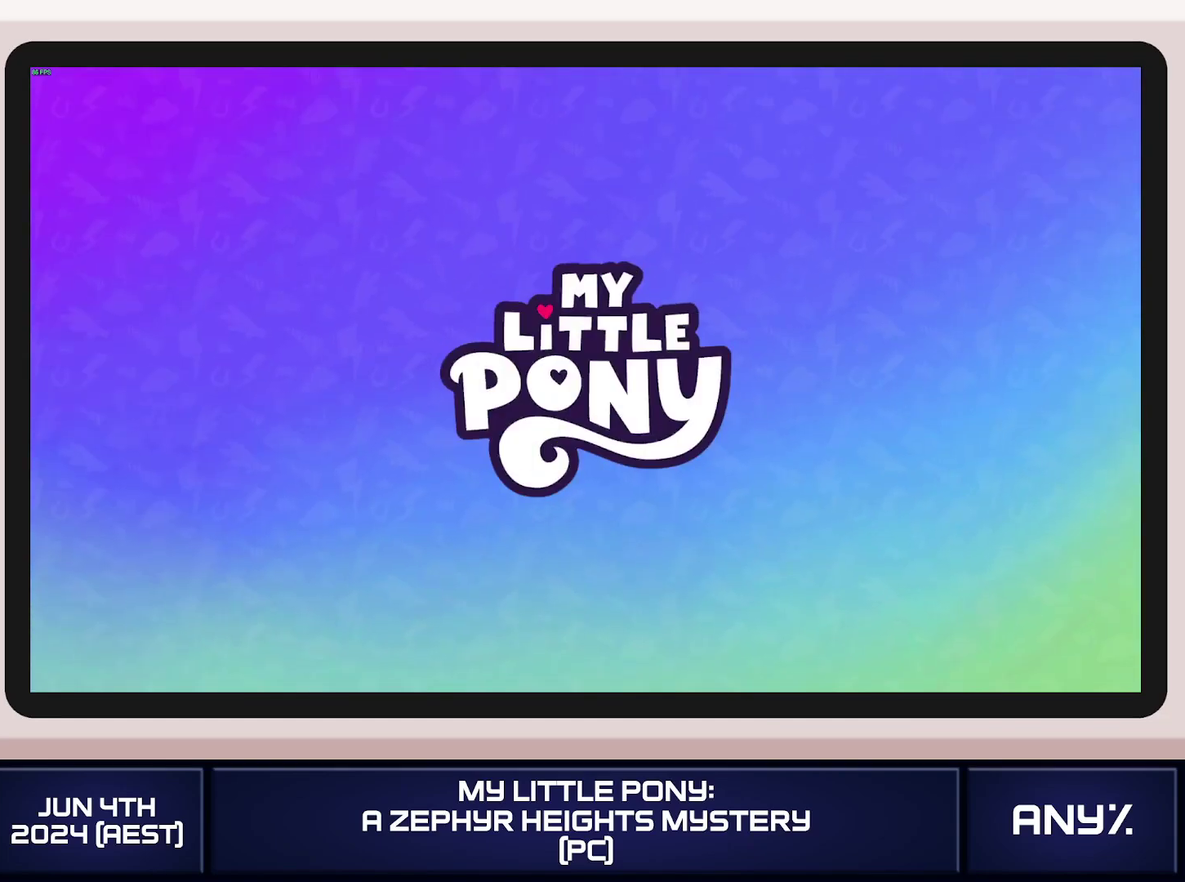
{"buttons": [], "left_stick": "center", "right_stick": "center", "events": [[317, "left_stick", "center"]]}
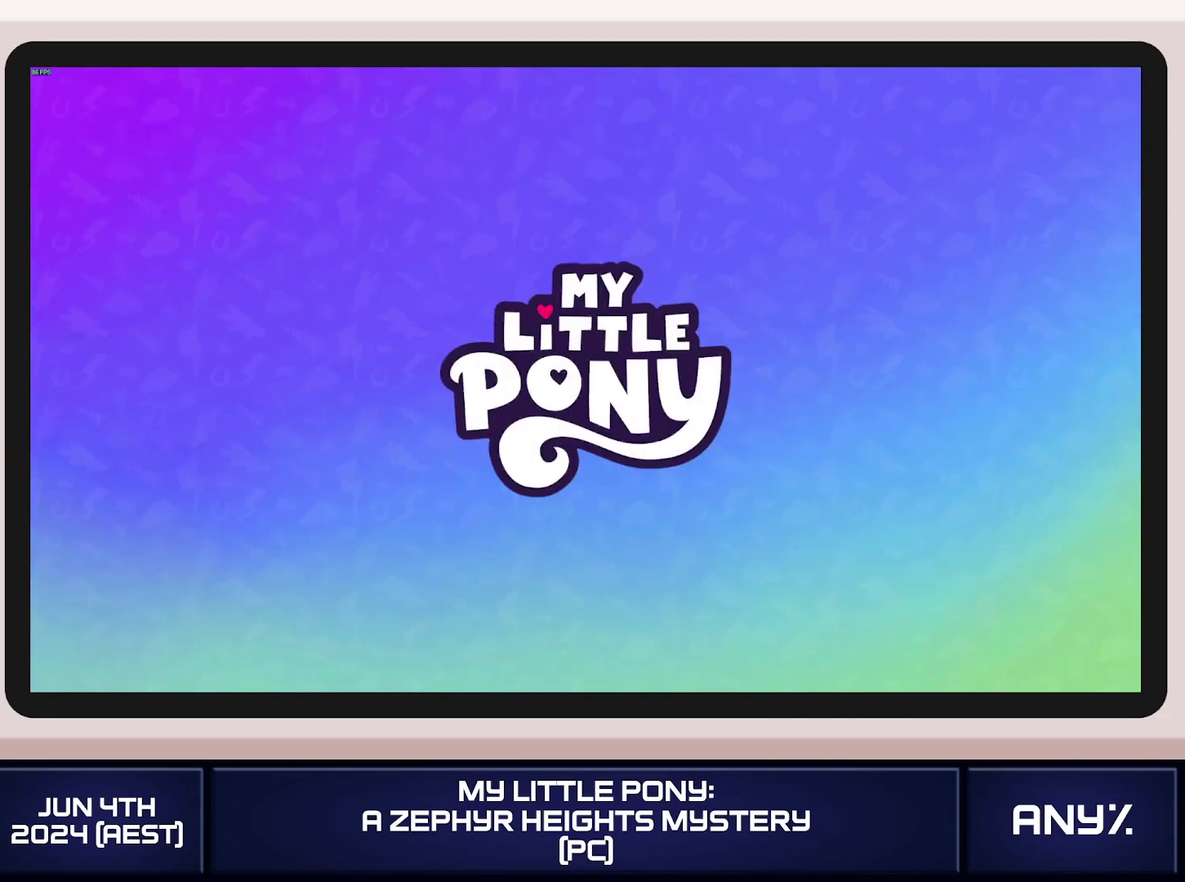
{"buttons": [], "left_stick": "up-left", "right_stick": "center", "events": [[217, "left_stick", "left"], [384, "left_stick", "up-left"]]}
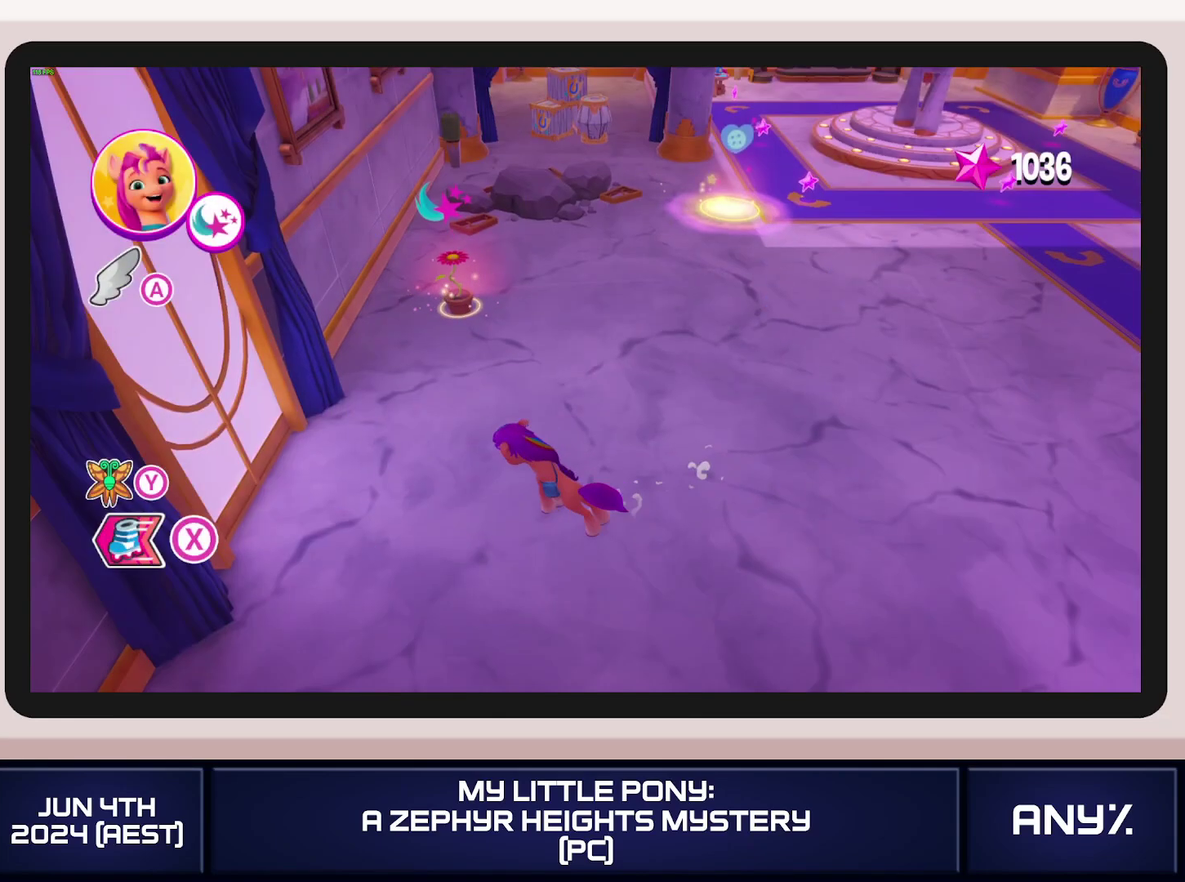
{"buttons": [], "left_stick": "up", "right_stick": "center", "events": [[34, "left_stick", "up"]]}
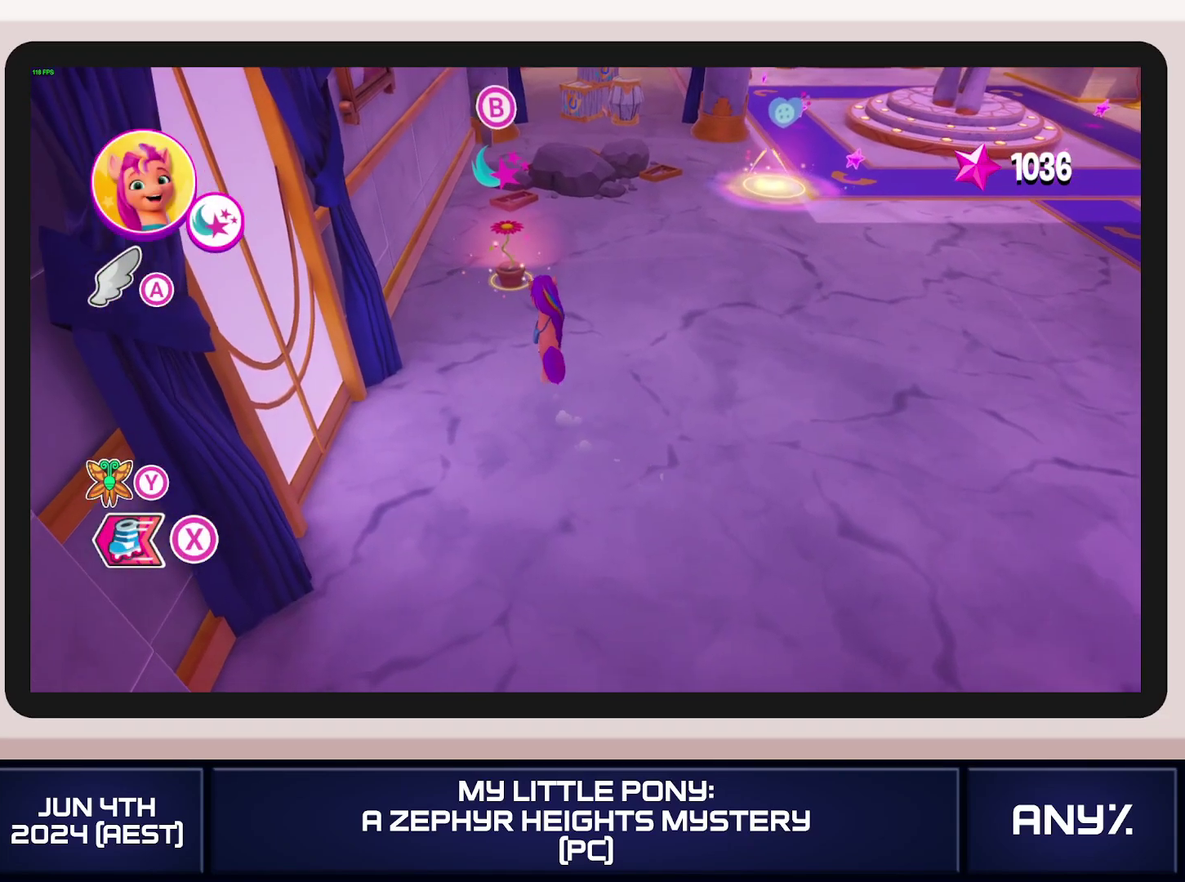
{"buttons": ["A"], "left_stick": "center", "right_stick": "center"}
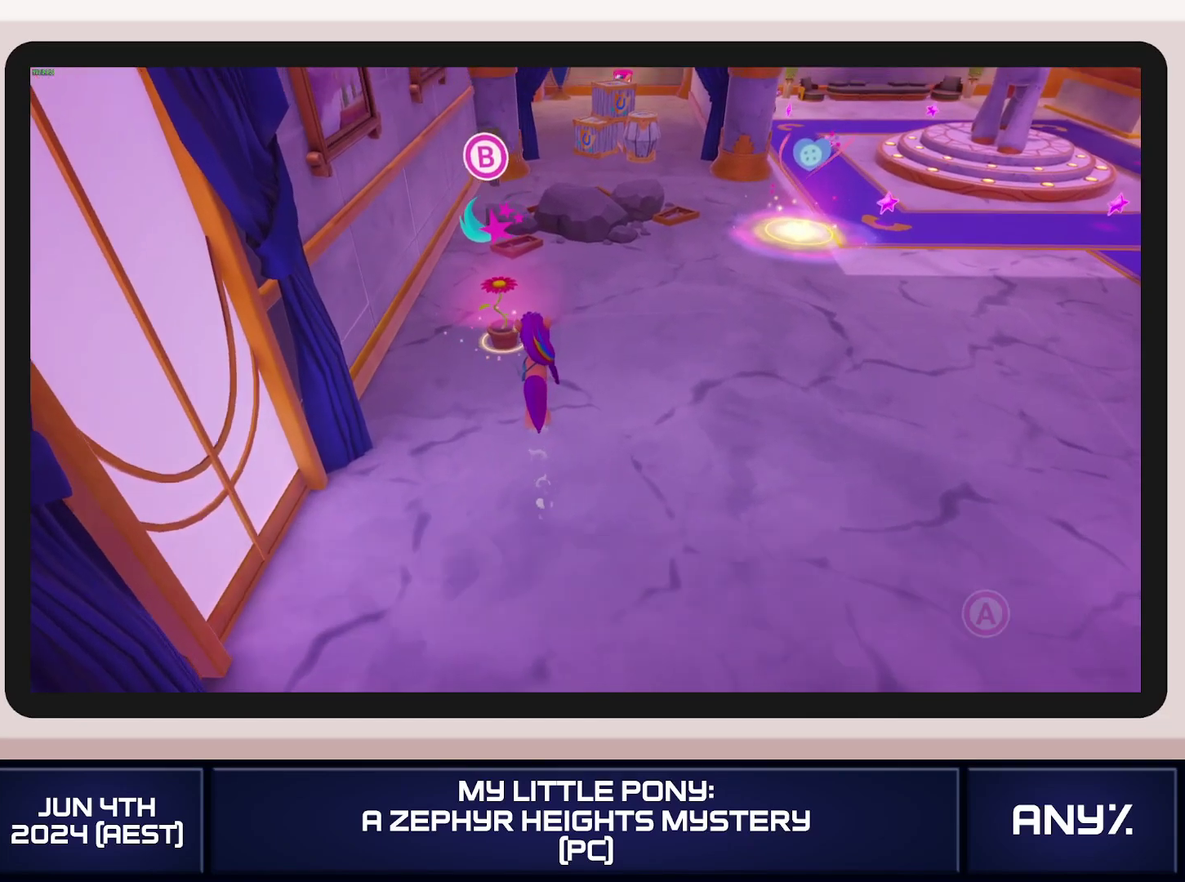
{"buttons": [], "left_stick": "center", "right_stick": "center"}
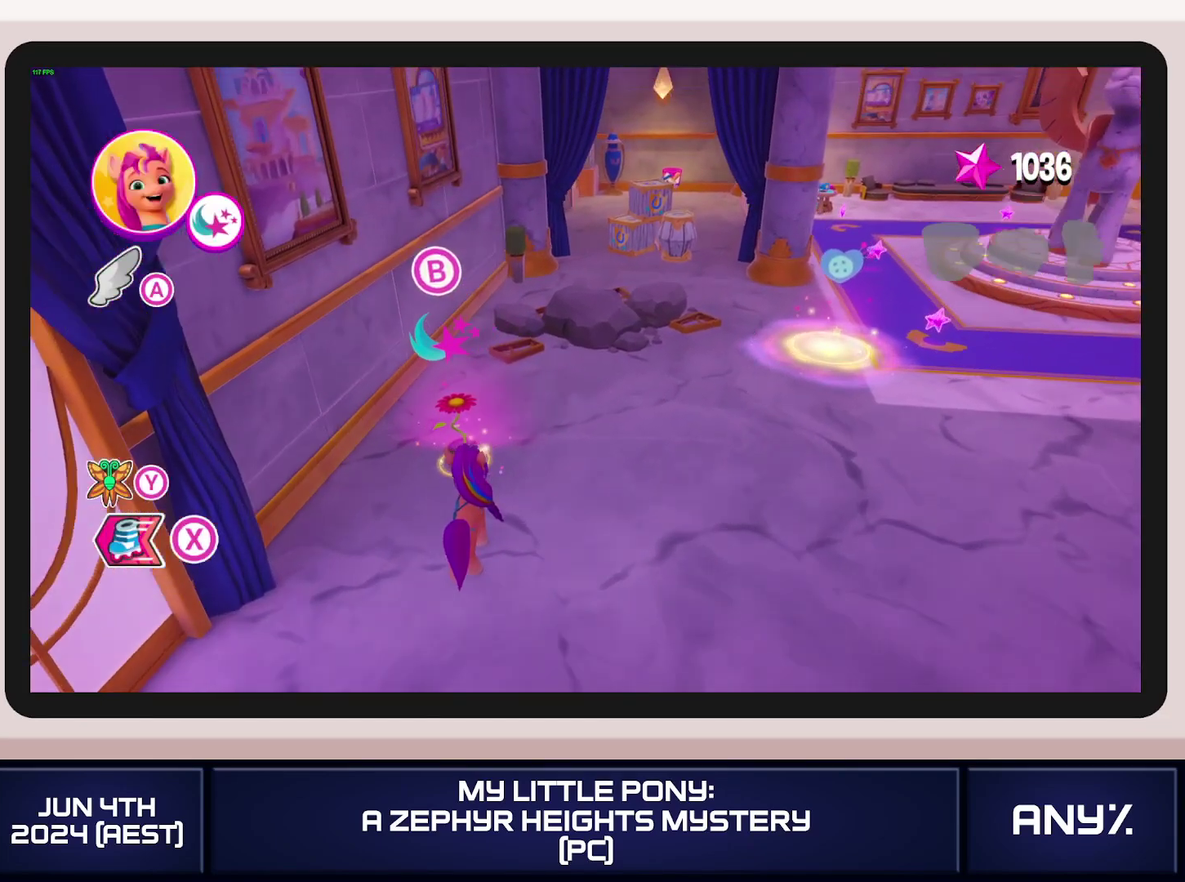
{"buttons": [], "left_stick": "center", "right_stick": "center", "events": [[317, "B", "down"], [467, "B", "up"]]}